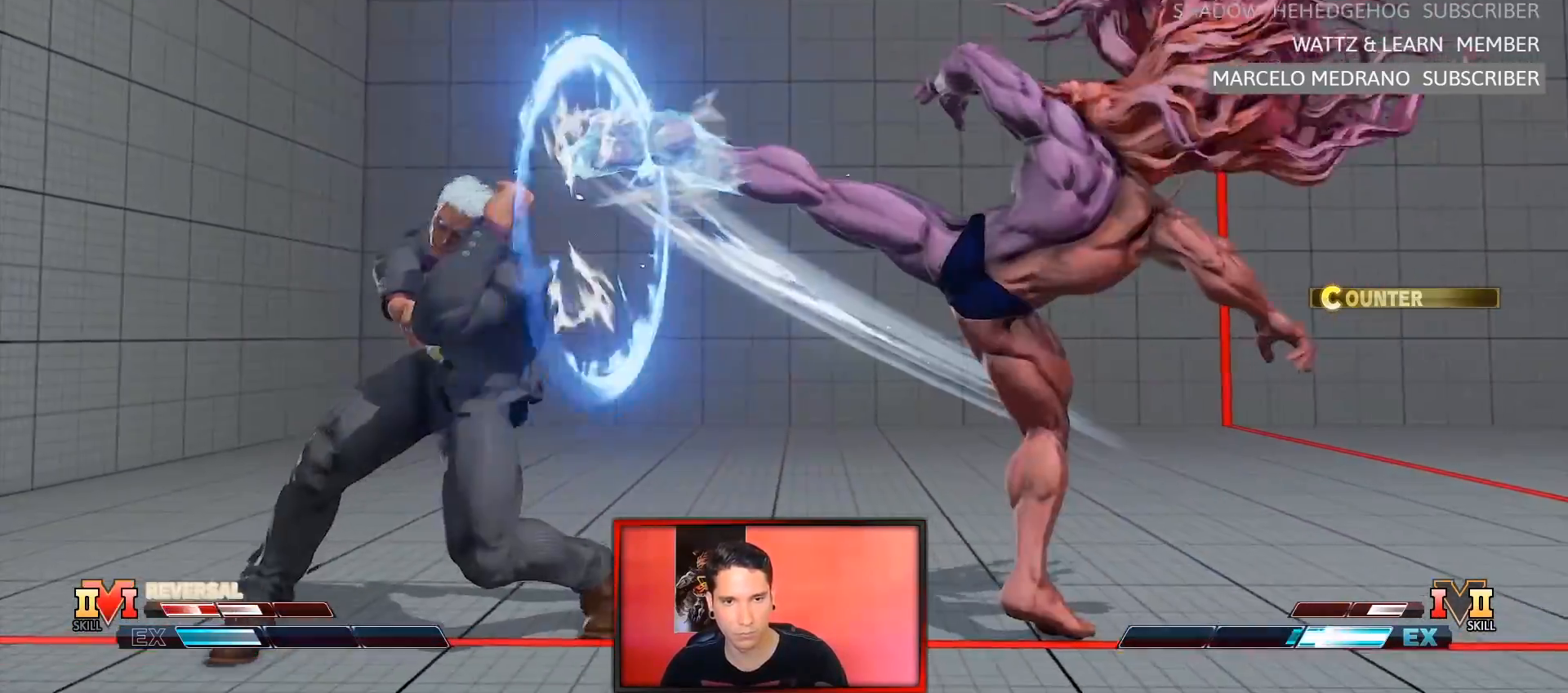
Gameplay with a controller (arcade stick); each line is a JSON object with the inputs held at the frame after it. "events" lists button and stick changes between this image and that frame as [ms after this image, input, new state], when the widget could be followed in between. Not read: L3 R3.
{"buttons": ["CROSS", "CIRCLE"], "left_stick": "center", "events": [[133, "R2", "up"], [283, "left_stick", "left"], [433, "CIRCLE", "down"], [433, "CROSS", "down"], [450, "left_stick", "center"]]}
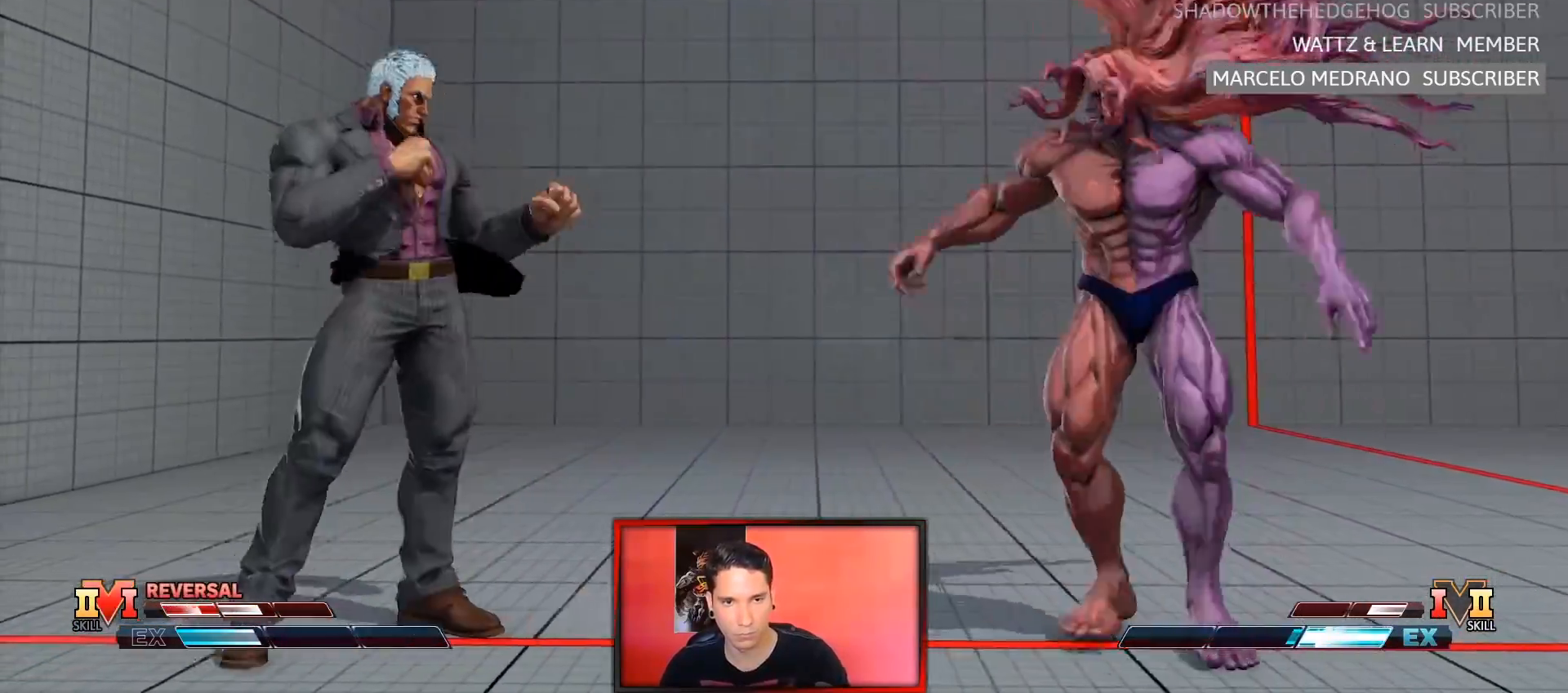
{"buttons": [], "left_stick": "left", "events": [[17, "CROSS", "up"], [50, "CIRCLE", "up"], [83, "left_stick", "right"], [217, "left_stick", "center"], [267, "left_stick", "left"]]}
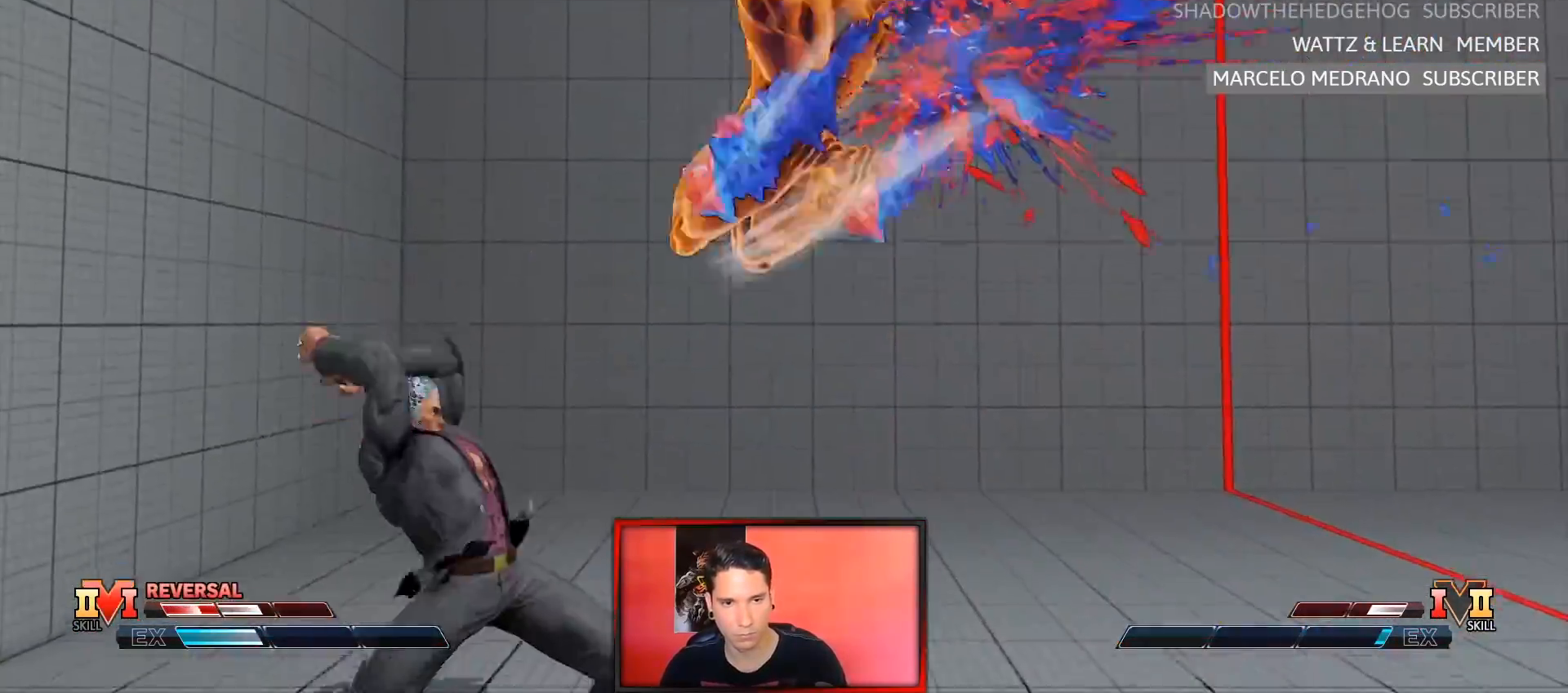
{"buttons": [], "left_stick": "center", "events": [[333, "left_stick", "center"]]}
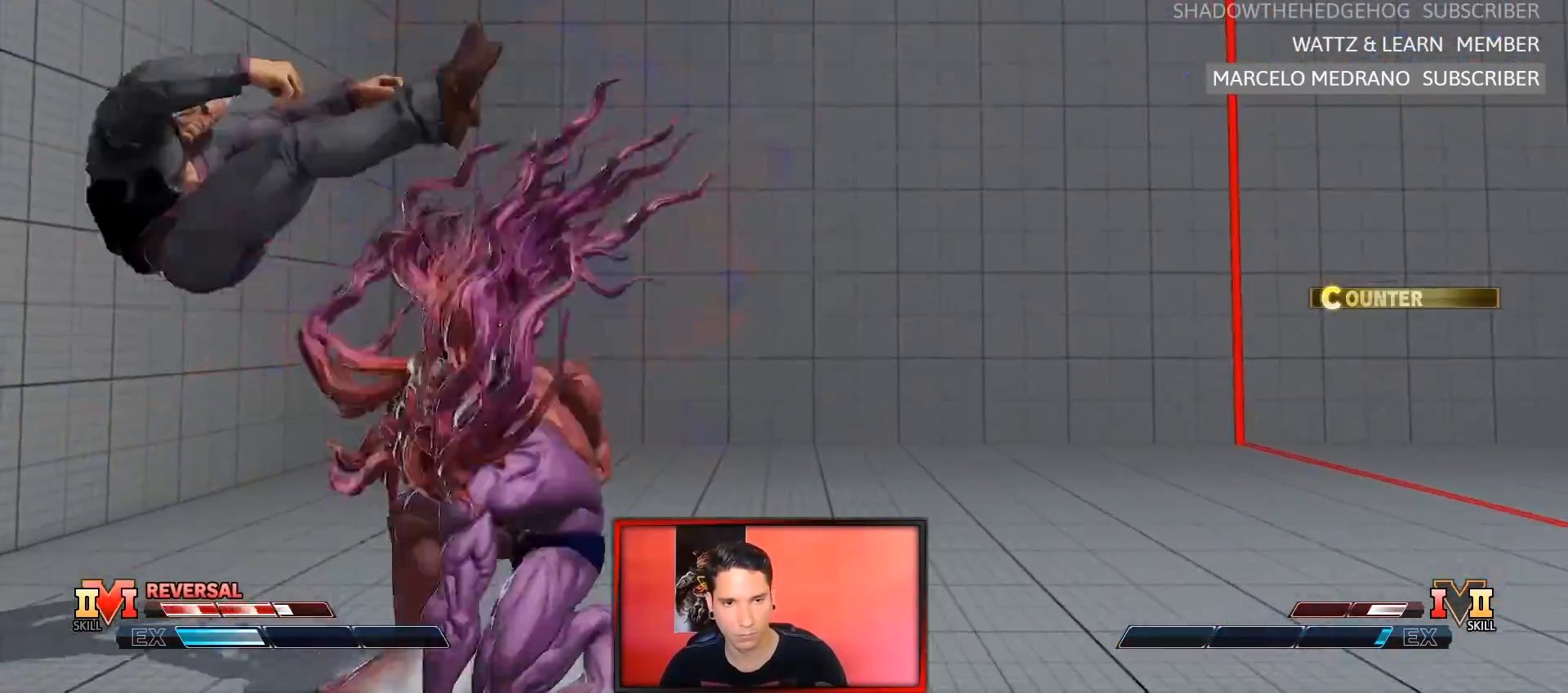
{"buttons": [], "left_stick": "left", "events": [[50, "SQUARE", "down"], [150, "SQUARE", "up"], [433, "left_stick", "left"]]}
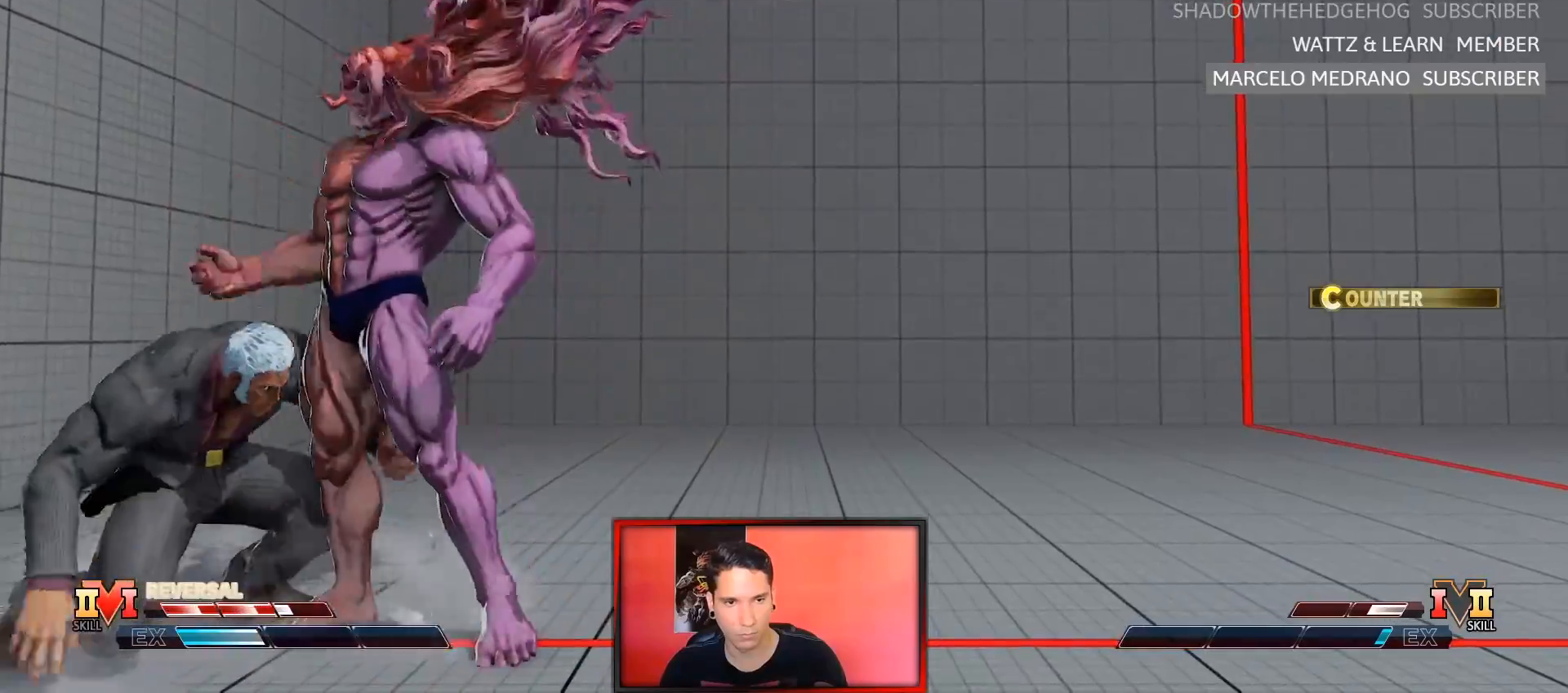
{"buttons": ["TRIANGLE"], "left_stick": "center", "events": [[33, "left_stick", "center"], [50, "CROSS", "down"], [233, "CROSS", "up"], [367, "TRIANGLE", "down"]]}
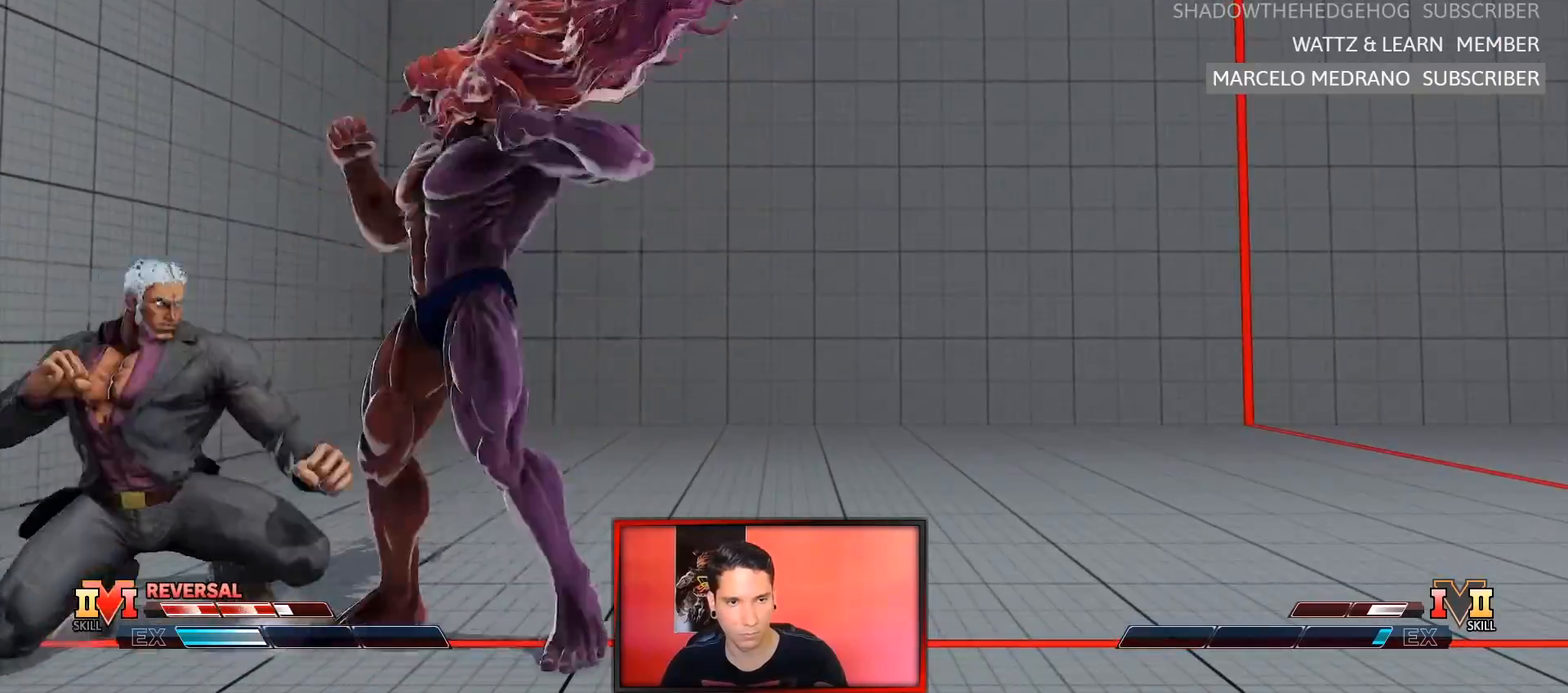
{"buttons": ["TRIANGLE"], "left_stick": "down-right", "events": [[200, "TRIANGLE", "up"], [417, "left_stick", "down-right"], [467, "TRIANGLE", "down"]]}
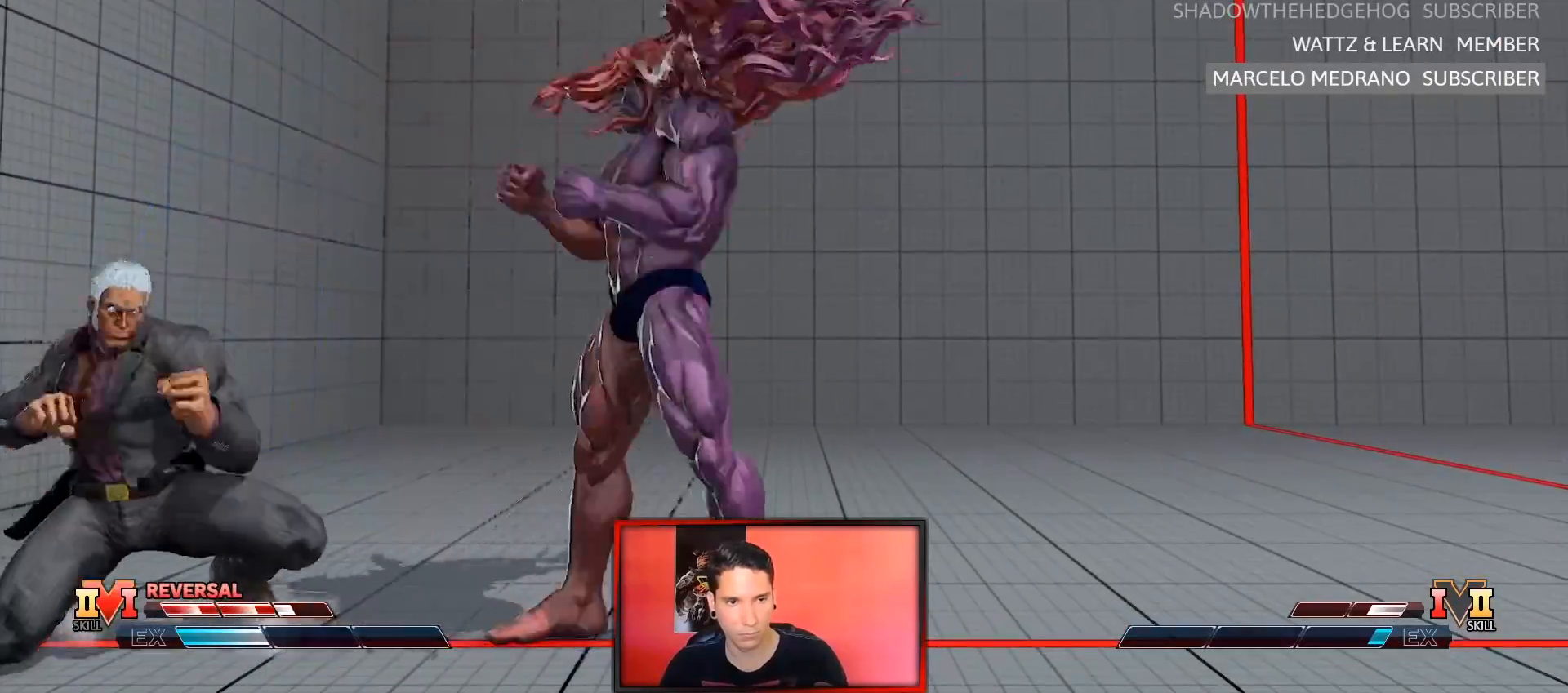
{"buttons": [], "left_stick": "down-right", "events": [[33, "left_stick", "down-left"], [67, "TRIANGLE", "up"], [100, "left_stick", "center"], [117, "SQUARE", "down"], [233, "SQUARE", "up"], [383, "left_stick", "down-right"]]}
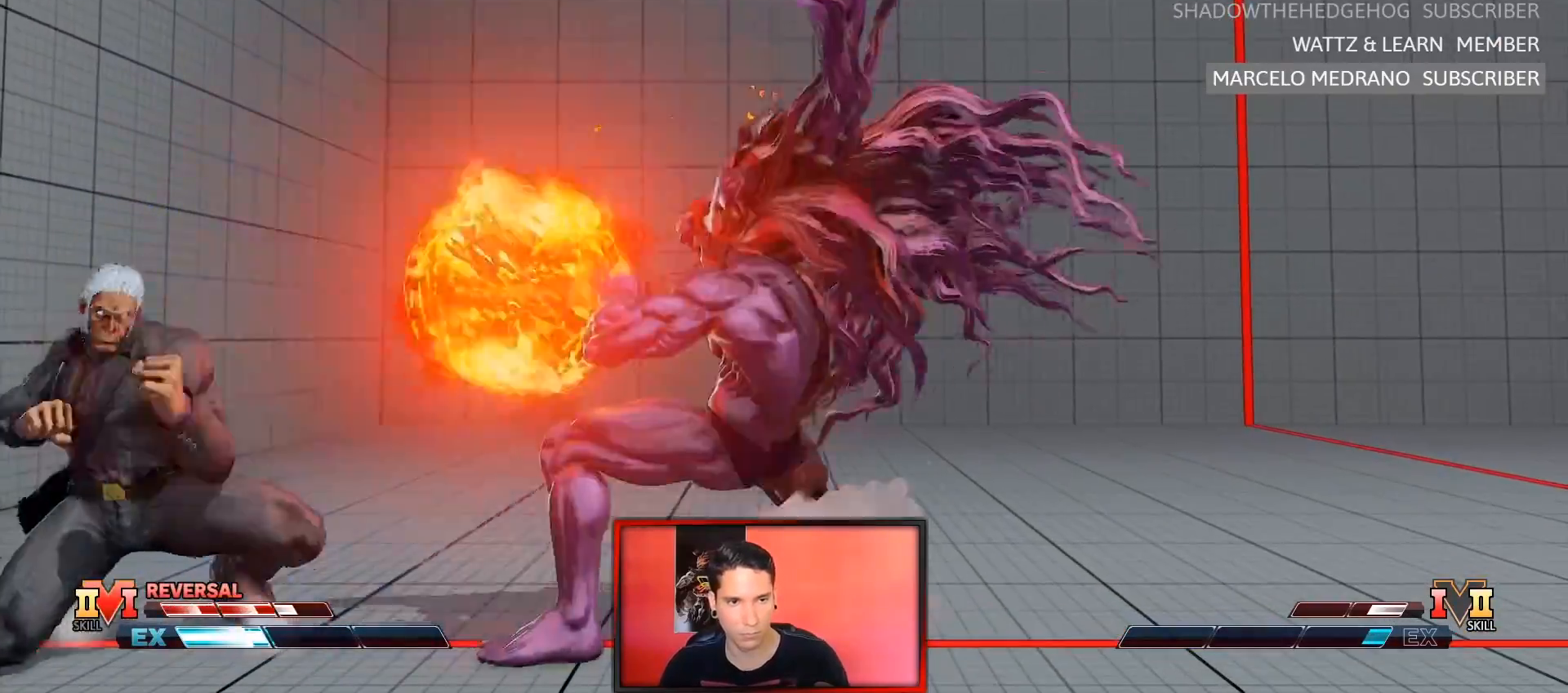
{"buttons": [], "left_stick": "down-right", "events": []}
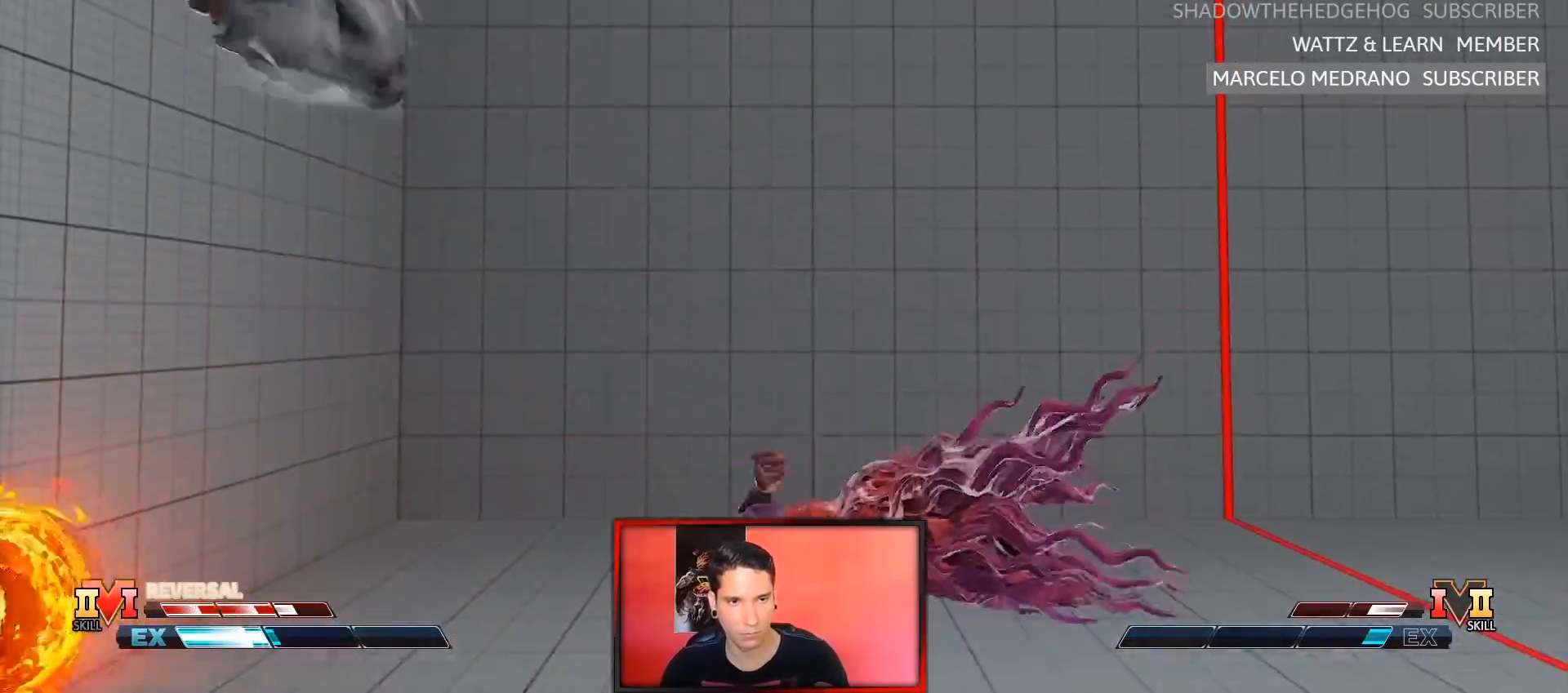
{"buttons": [], "left_stick": "center", "events": [[33, "R1", "down"], [217, "R1", "up"], [217, "left_stick", "down-left"], [283, "left_stick", "center"], [300, "R1", "down"], [467, "R1", "up"]]}
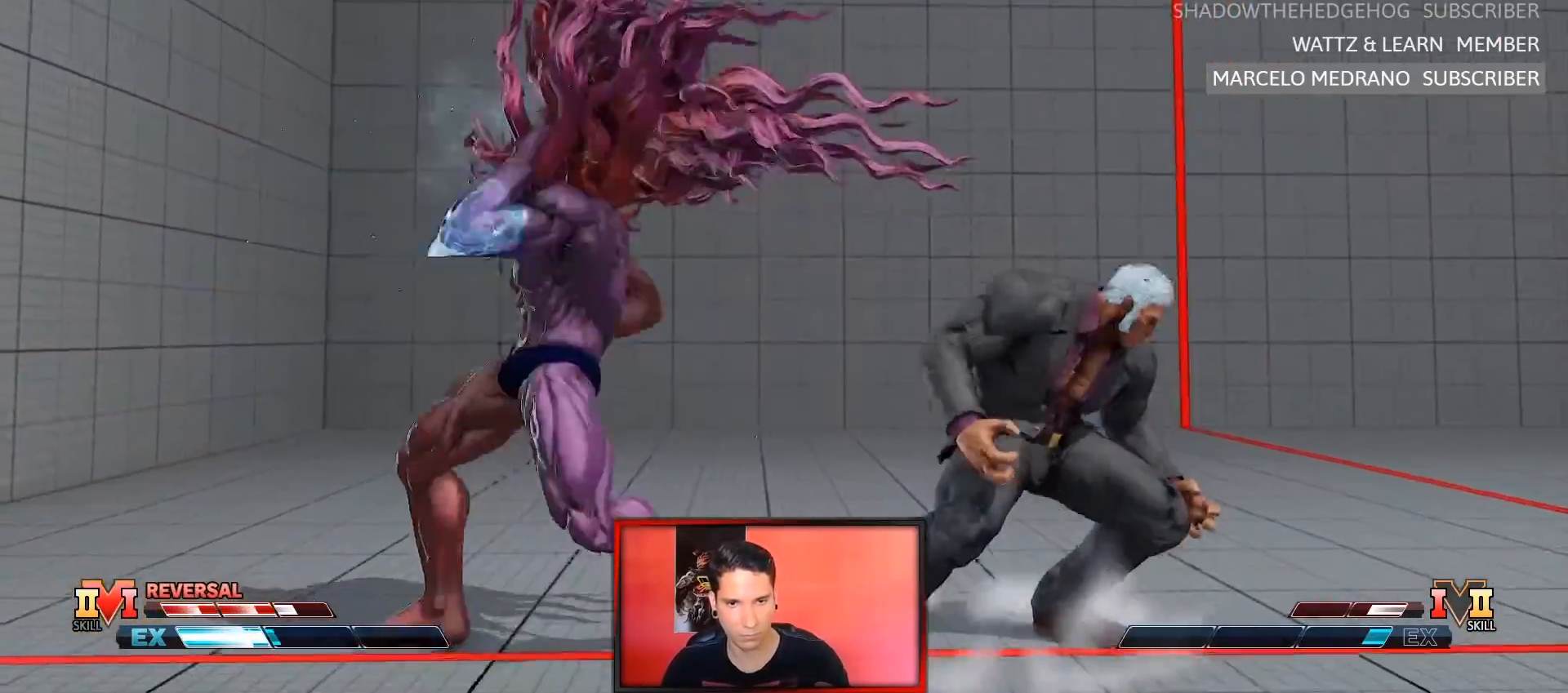
{"buttons": [], "left_stick": "down-right", "events": [[50, "left_stick", "down-left"], [283, "TRIANGLE", "down"], [367, "left_stick", "down-right"], [383, "TRIANGLE", "up"]]}
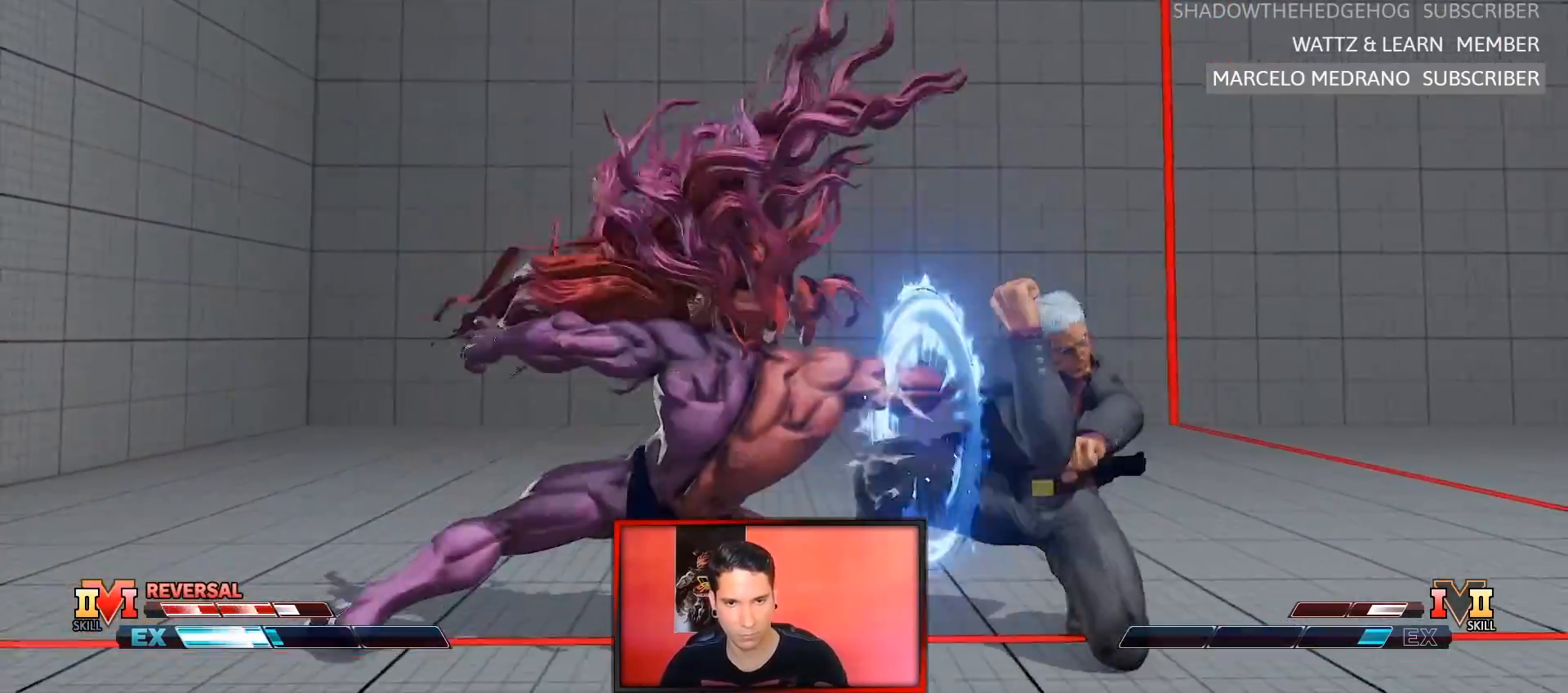
{"buttons": ["SQUARE"], "left_stick": "down-right", "events": [[17, "left_stick", "center"], [233, "left_stick", "down-left"], [317, "CIRCLE", "down"], [383, "CIRCLE", "up"], [400, "left_stick", "down-right"], [450, "SQUARE", "down"]]}
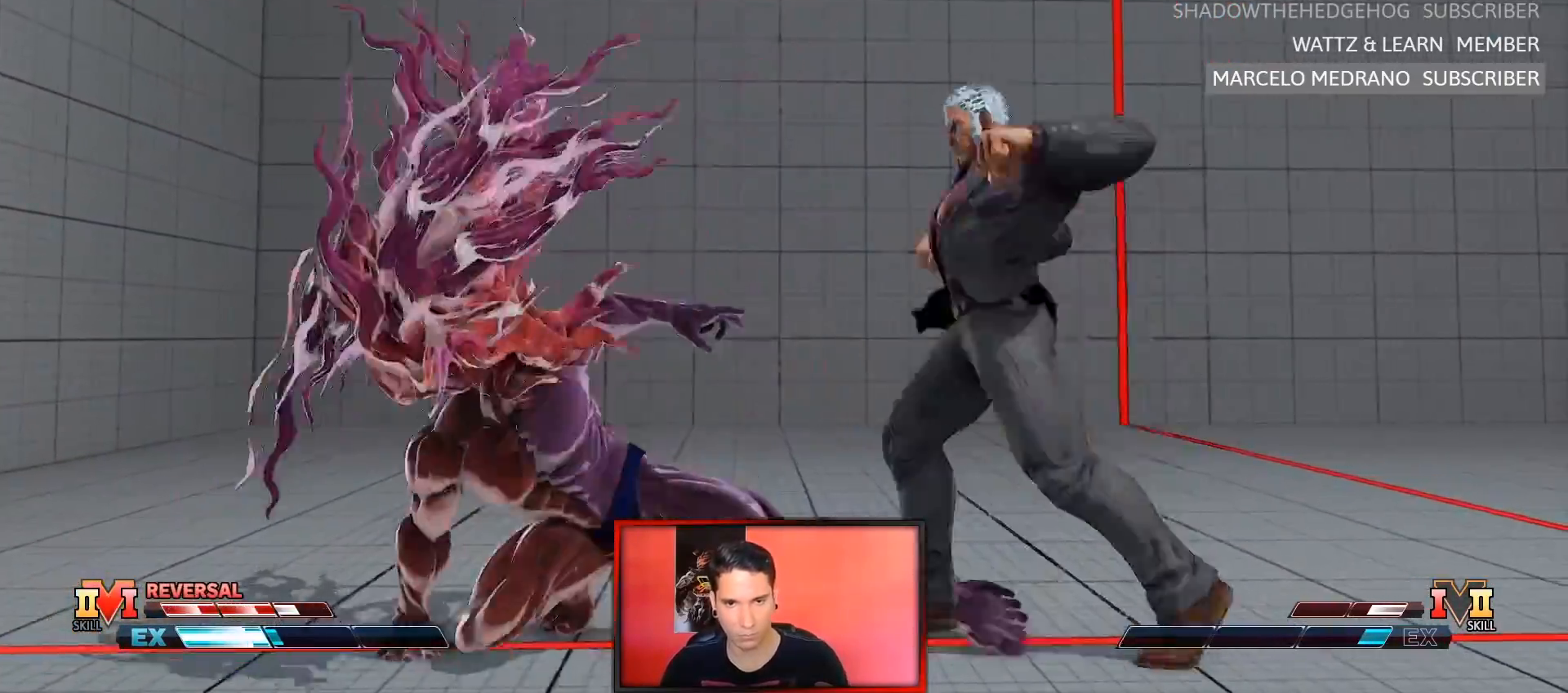
{"buttons": [], "left_stick": "center", "events": [[50, "left_stick", "center"], [83, "SQUARE", "up"], [183, "left_stick", "left"], [367, "left_stick", "center"]]}
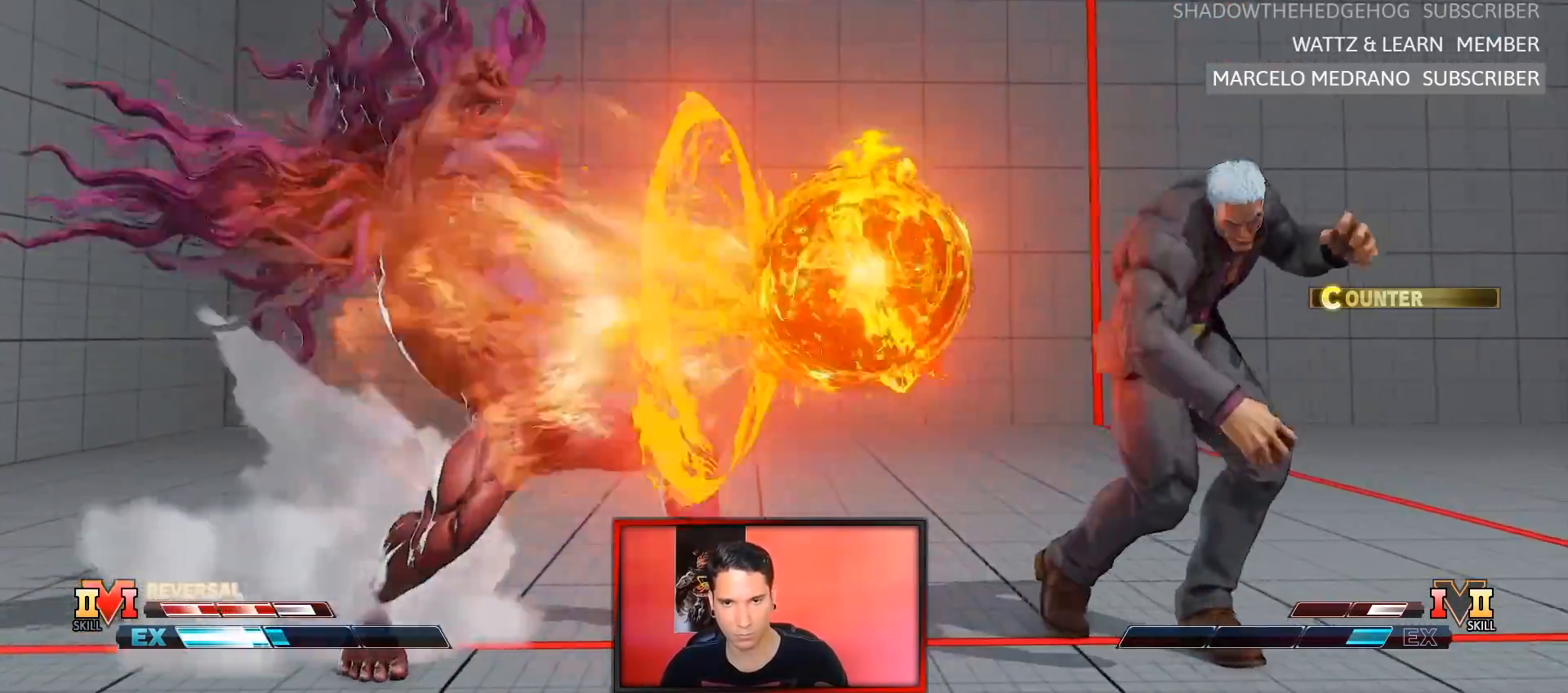
{"buttons": ["R2"], "left_stick": "right", "events": [[417, "left_stick", "right"], [483, "R2", "down"]]}
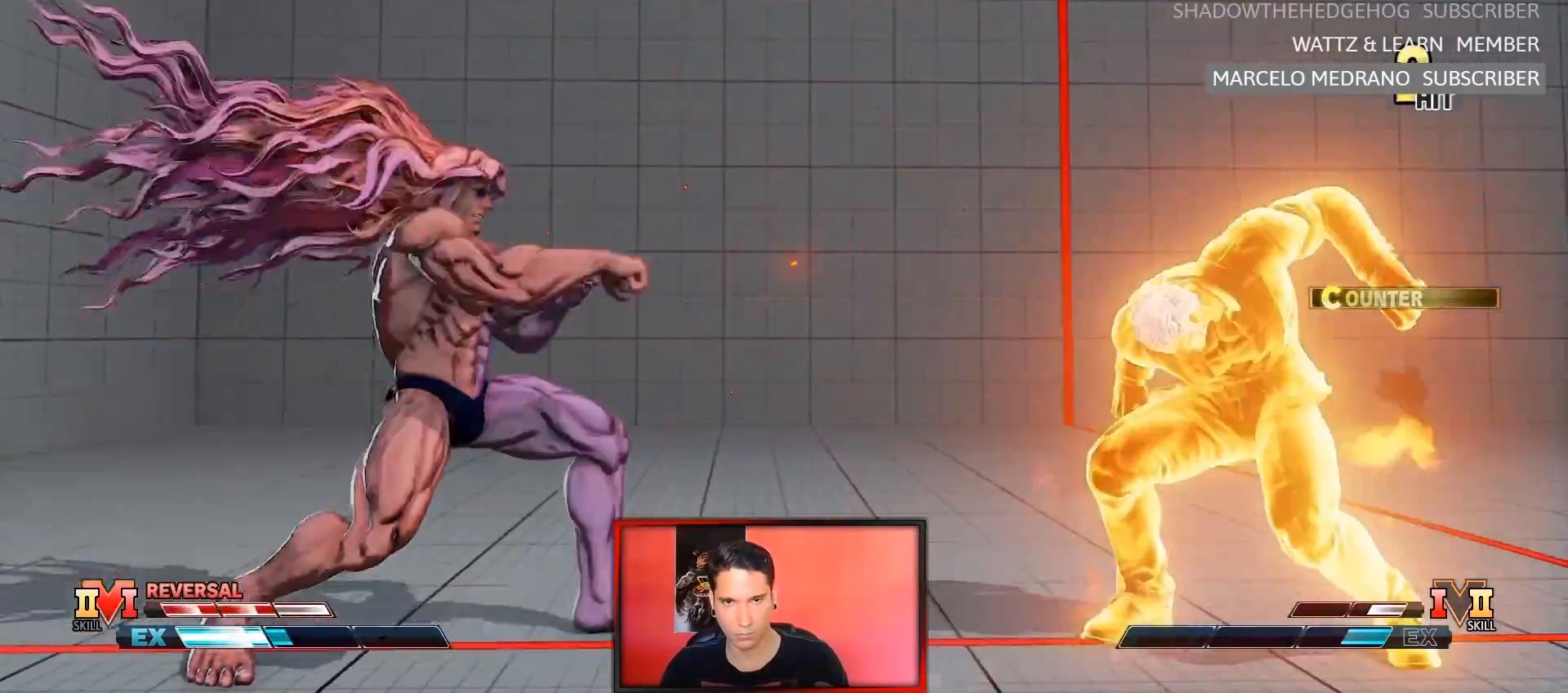
{"buttons": [], "left_stick": "right", "events": [[317, "left_stick", "center"], [433, "R2", "up"], [483, "left_stick", "right"]]}
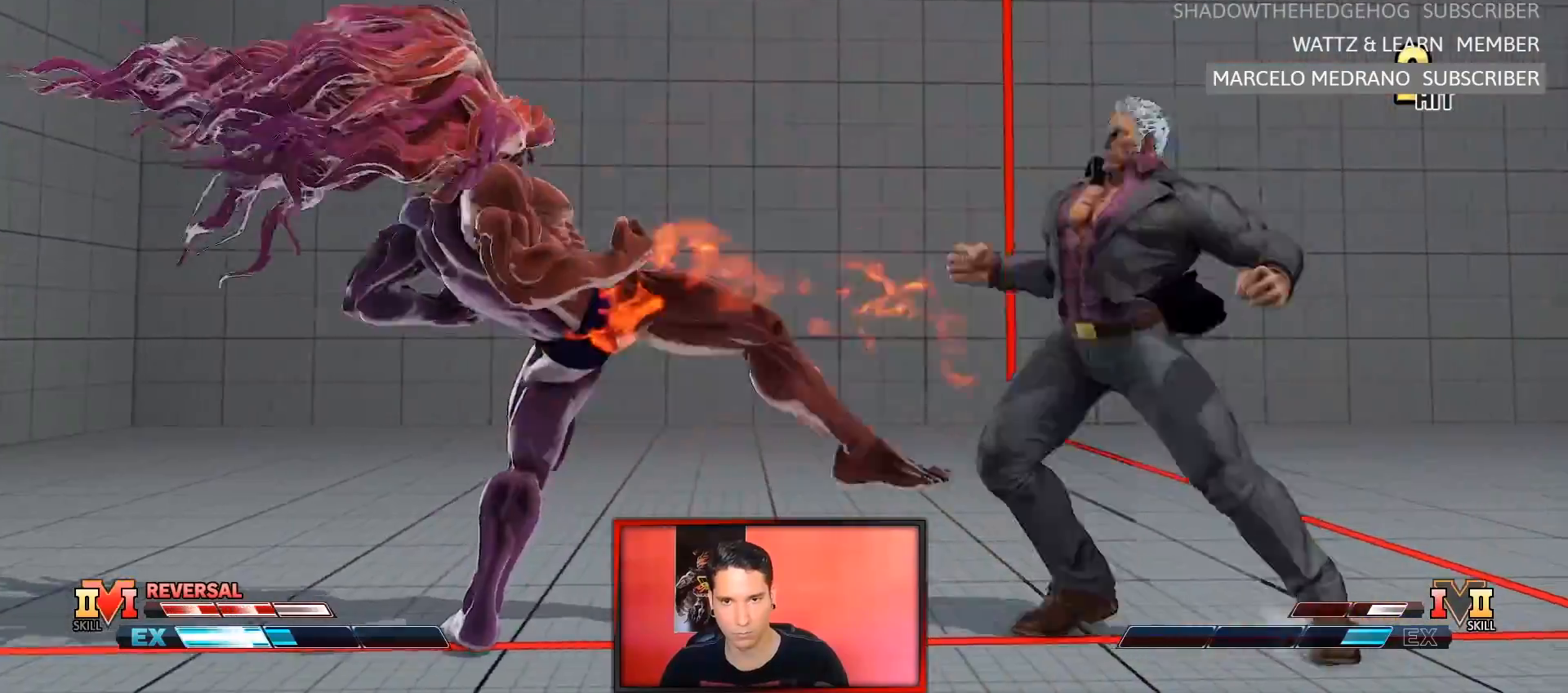
{"buttons": [], "left_stick": "center", "events": [[83, "left_stick", "down"], [167, "R2", "down"], [183, "left_stick", "right"], [250, "left_stick", "center"], [367, "R2", "up"]]}
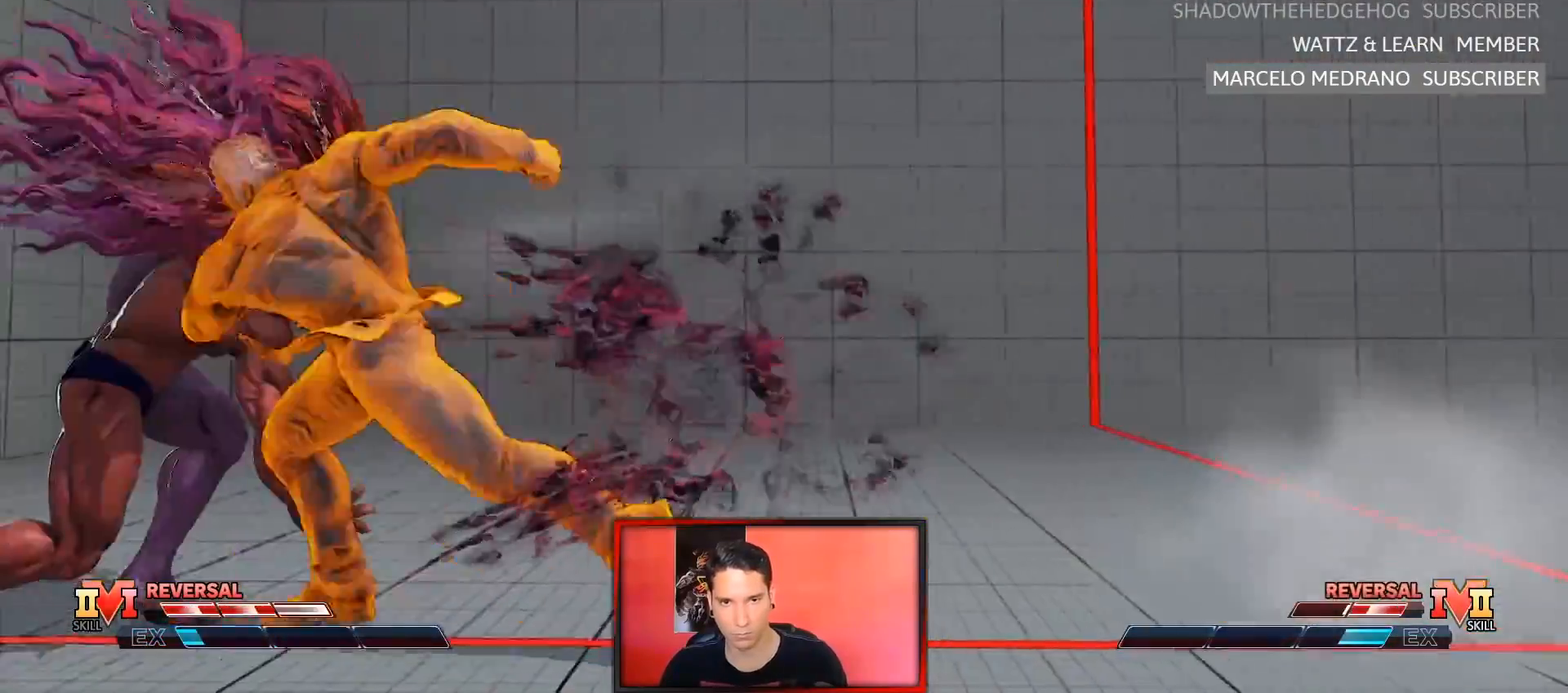
{"buttons": [], "left_stick": "center", "events": [[233, "R1", "down"], [233, "SQUARE", "down"], [233, "TRIANGLE", "down"], [267, "SQUARE", "up"], [267, "TRIANGLE", "up"], [283, "R1", "up"], [350, "R1", "down"], [350, "SQUARE", "down"], [350, "TRIANGLE", "down"], [483, "SQUARE", "up"], [483, "TRIANGLE", "up"], [500, "R1", "up"]]}
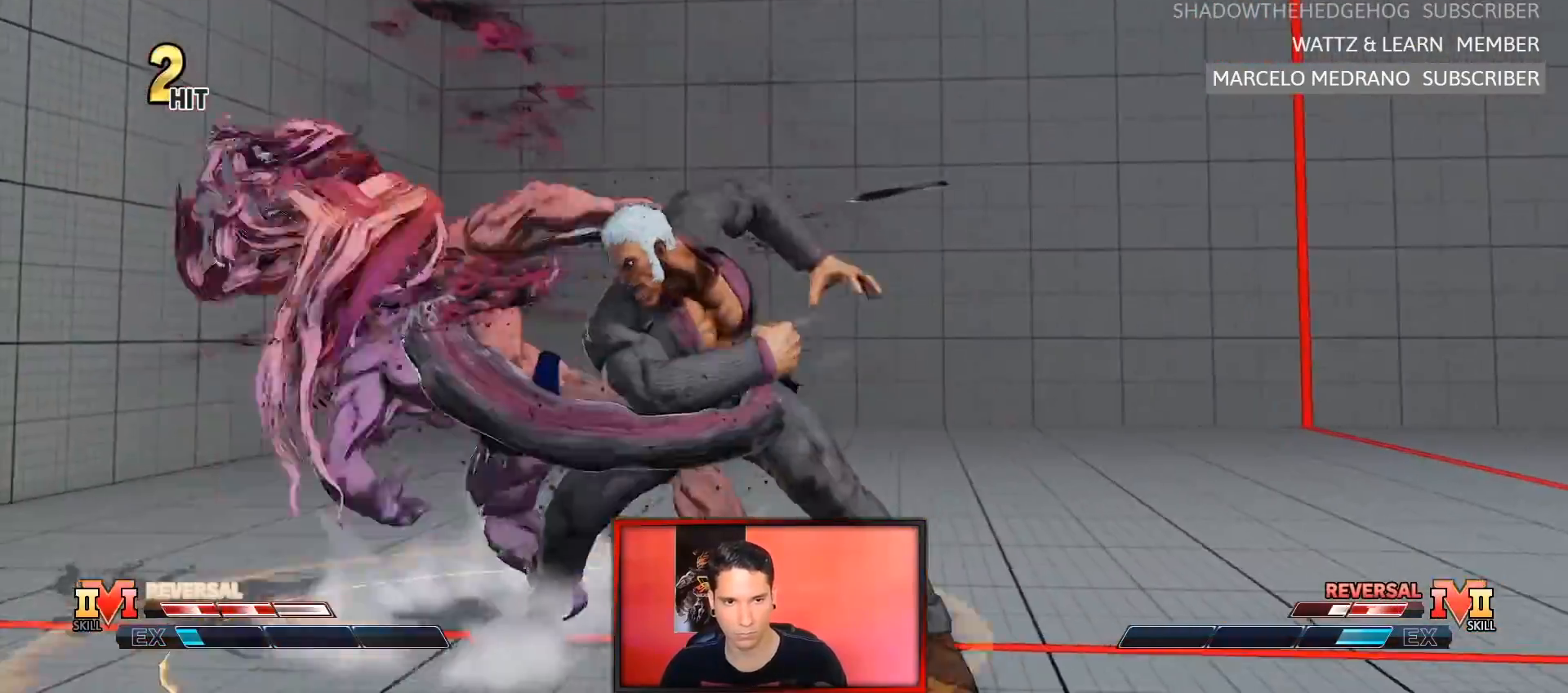
{"buttons": [], "left_stick": "down-left", "events": [[200, "left_stick", "down-left"], [350, "SQUARE", "down"], [483, "SQUARE", "up"]]}
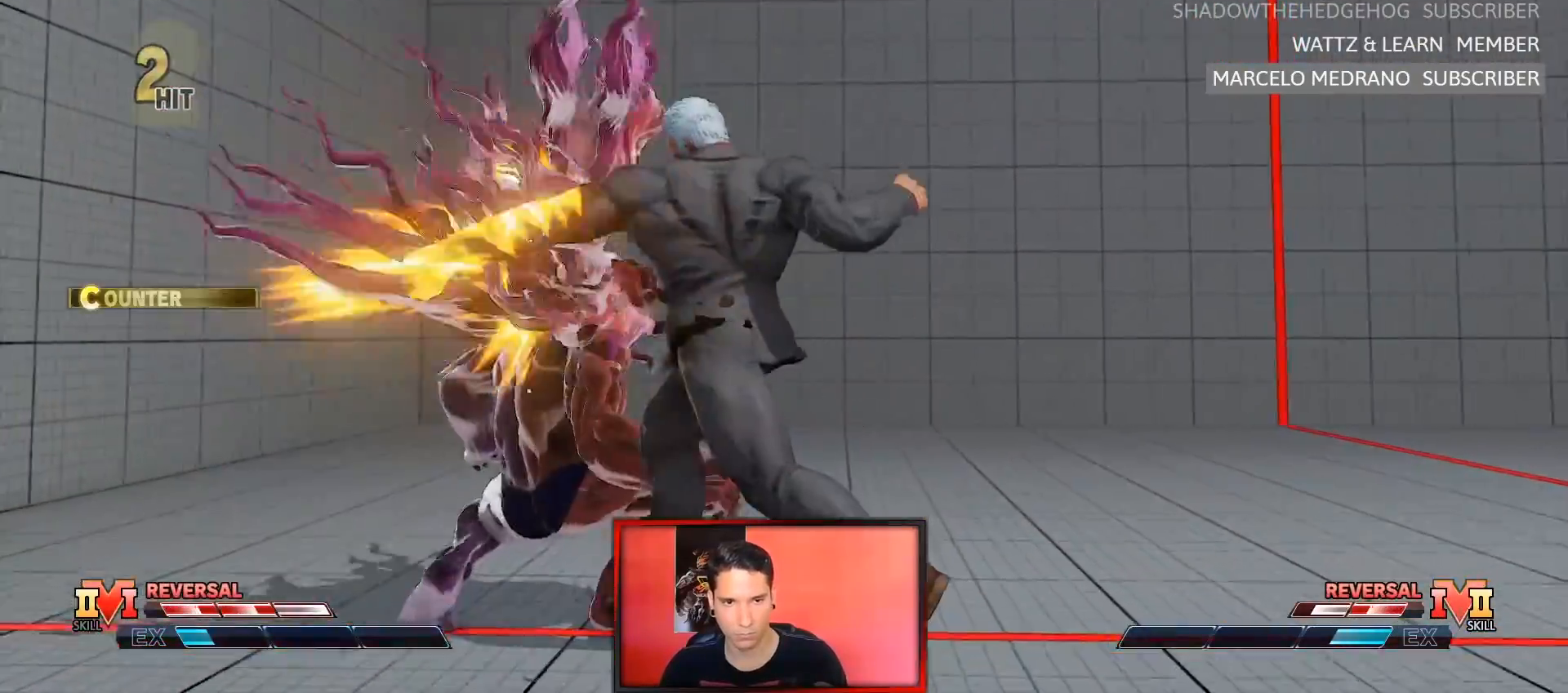
{"buttons": [], "left_stick": "left", "events": [[400, "left_stick", "left"]]}
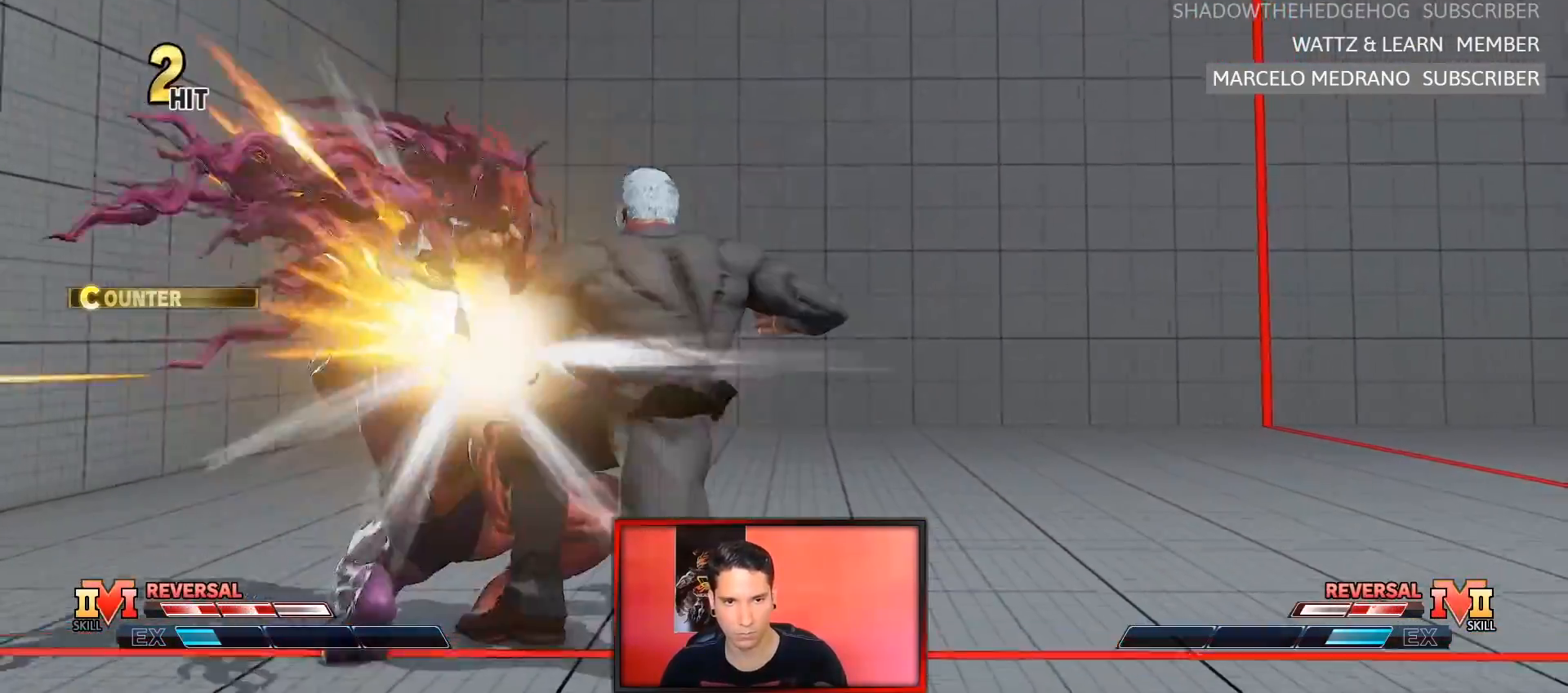
{"buttons": [], "left_stick": "left", "events": []}
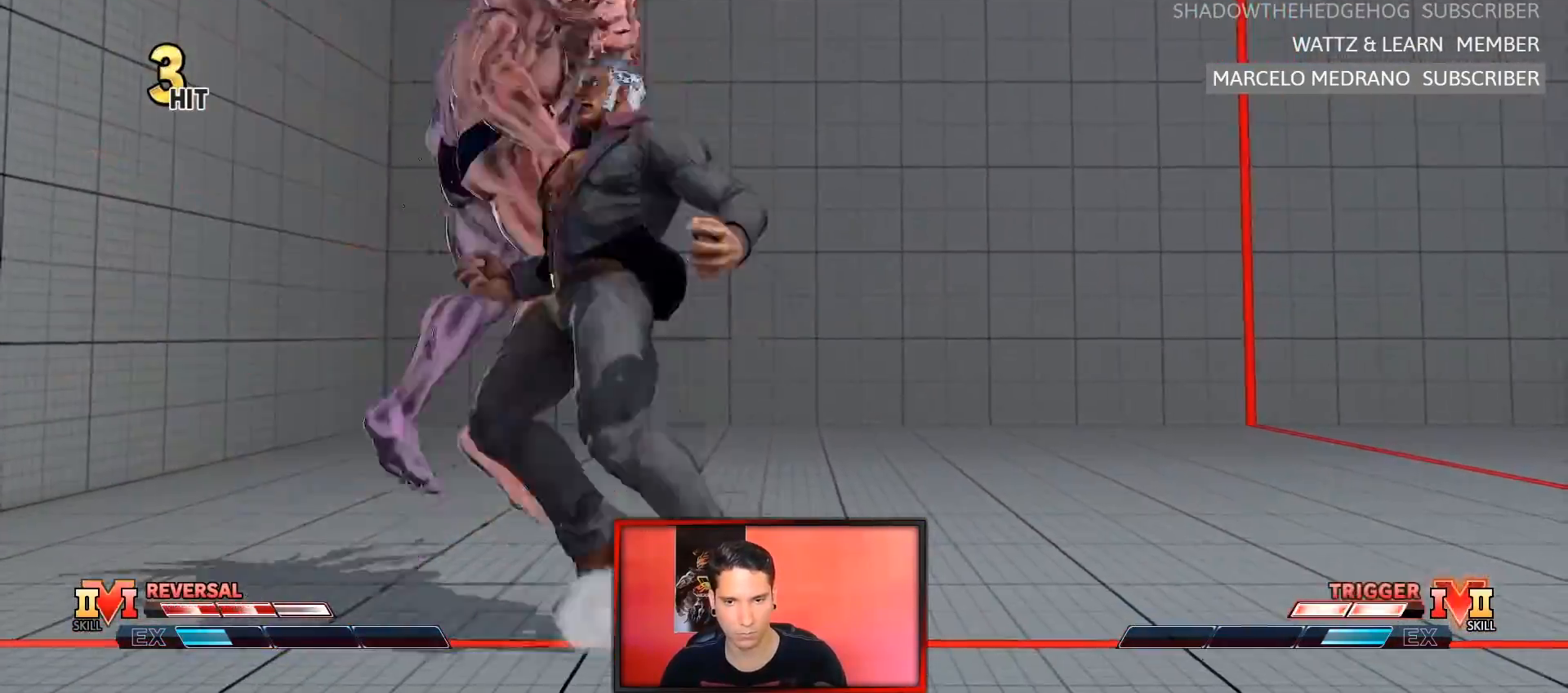
{"buttons": ["SQUARE", "TRIANGLE", "R1"], "left_stick": "left", "events": [[433, "R1", "down"], [433, "SQUARE", "down"], [433, "TRIANGLE", "down"]]}
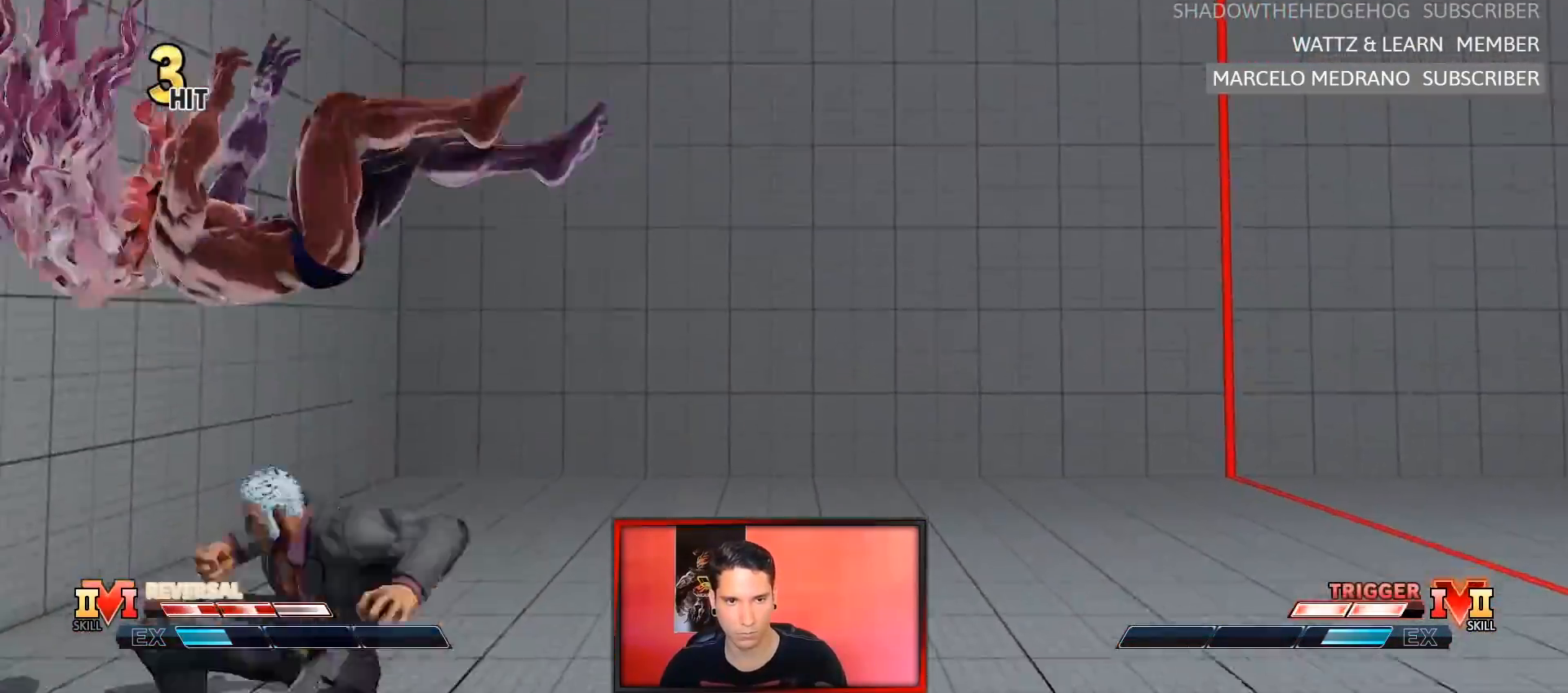
{"buttons": [], "left_stick": "center", "events": [[67, "SQUARE", "up"], [67, "TRIANGLE", "up"], [83, "R1", "up"], [117, "SQUARE", "down"], [117, "TRIANGLE", "down"], [133, "R1", "down"], [267, "SQUARE", "up"], [283, "R1", "up"], [283, "TRIANGLE", "up"], [350, "left_stick", "center"]]}
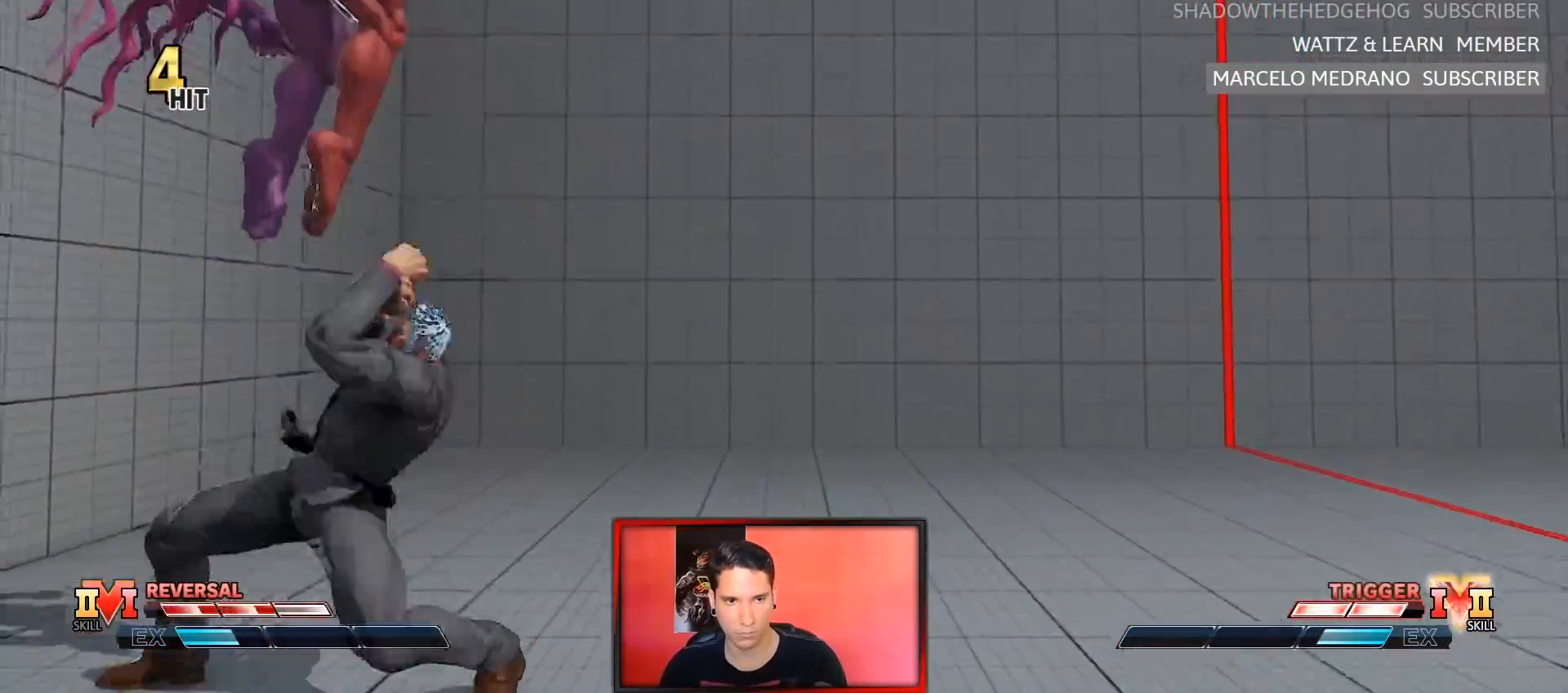
{"buttons": [], "left_stick": "center", "events": []}
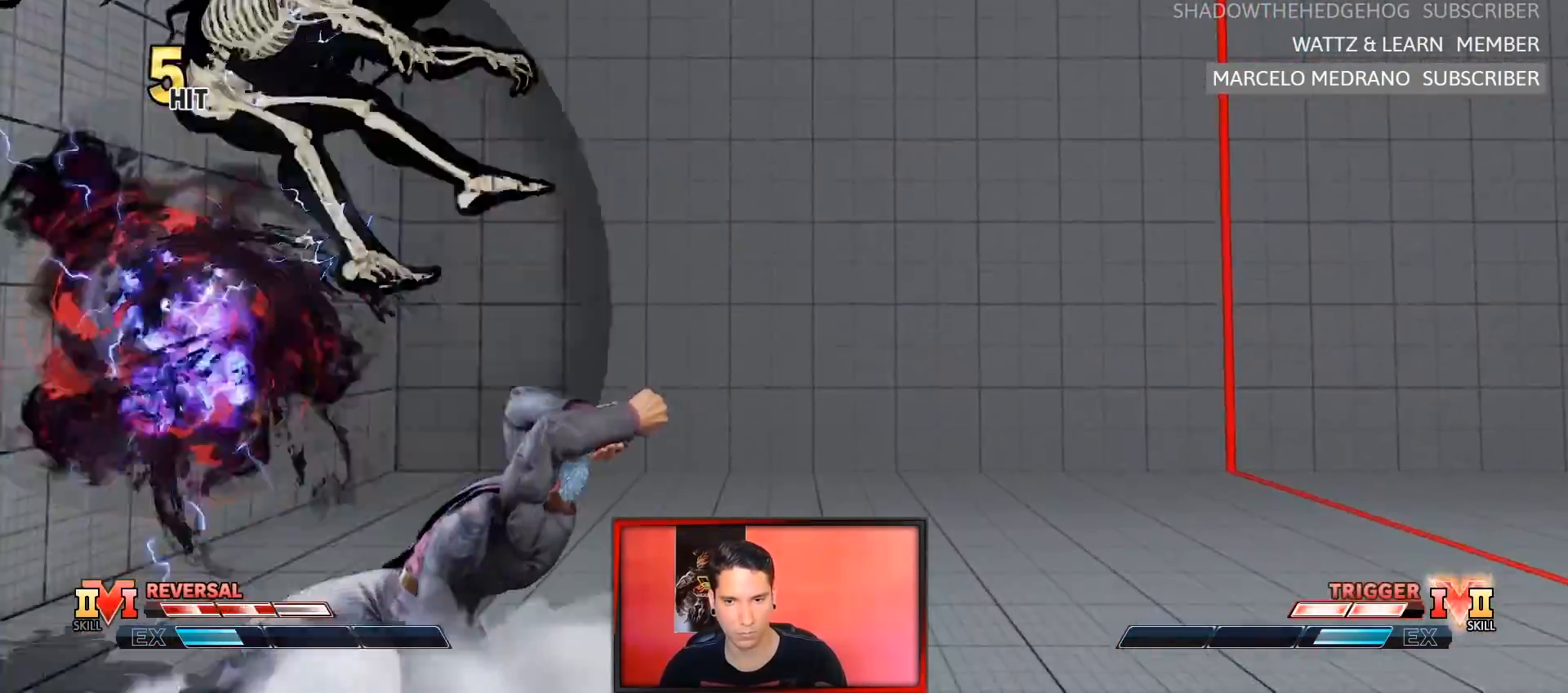
{"buttons": [], "left_stick": "center", "events": []}
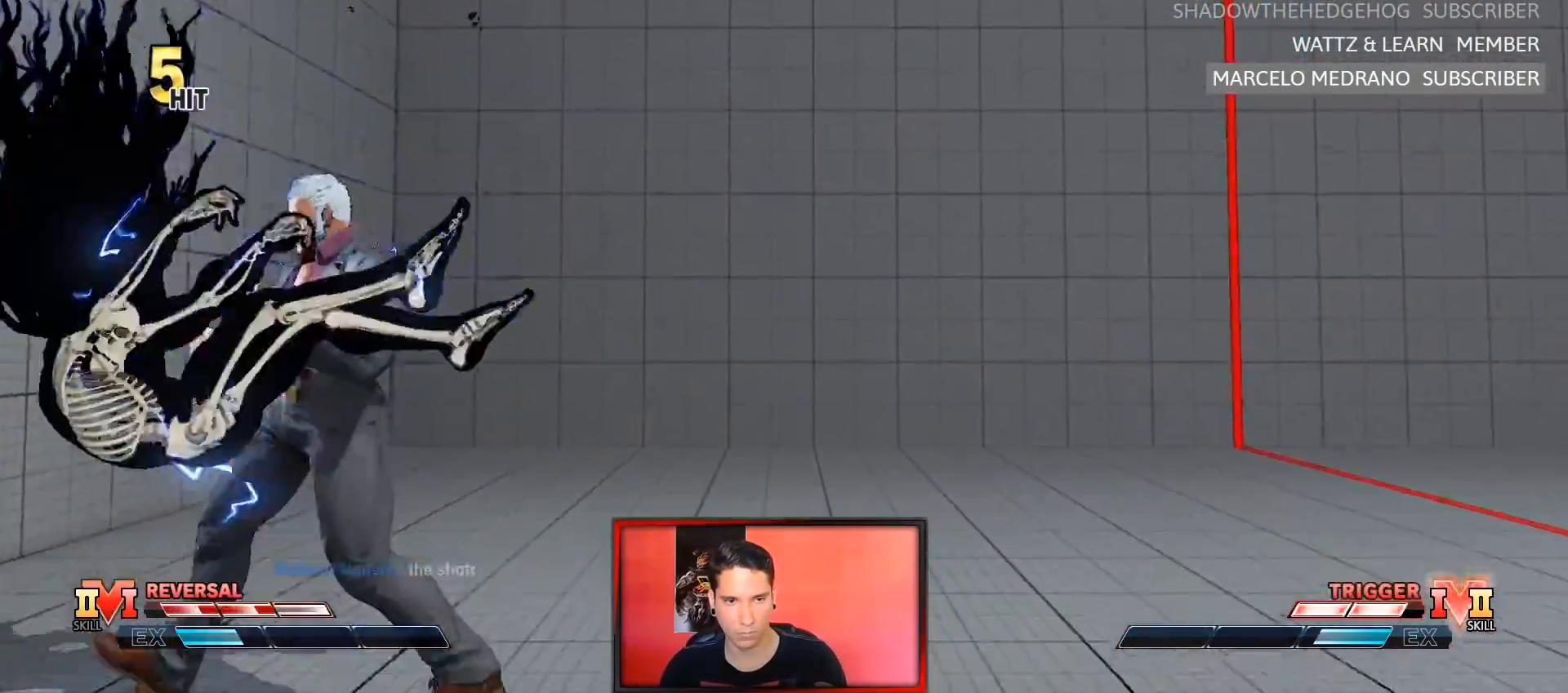
{"buttons": [], "left_stick": "center", "events": []}
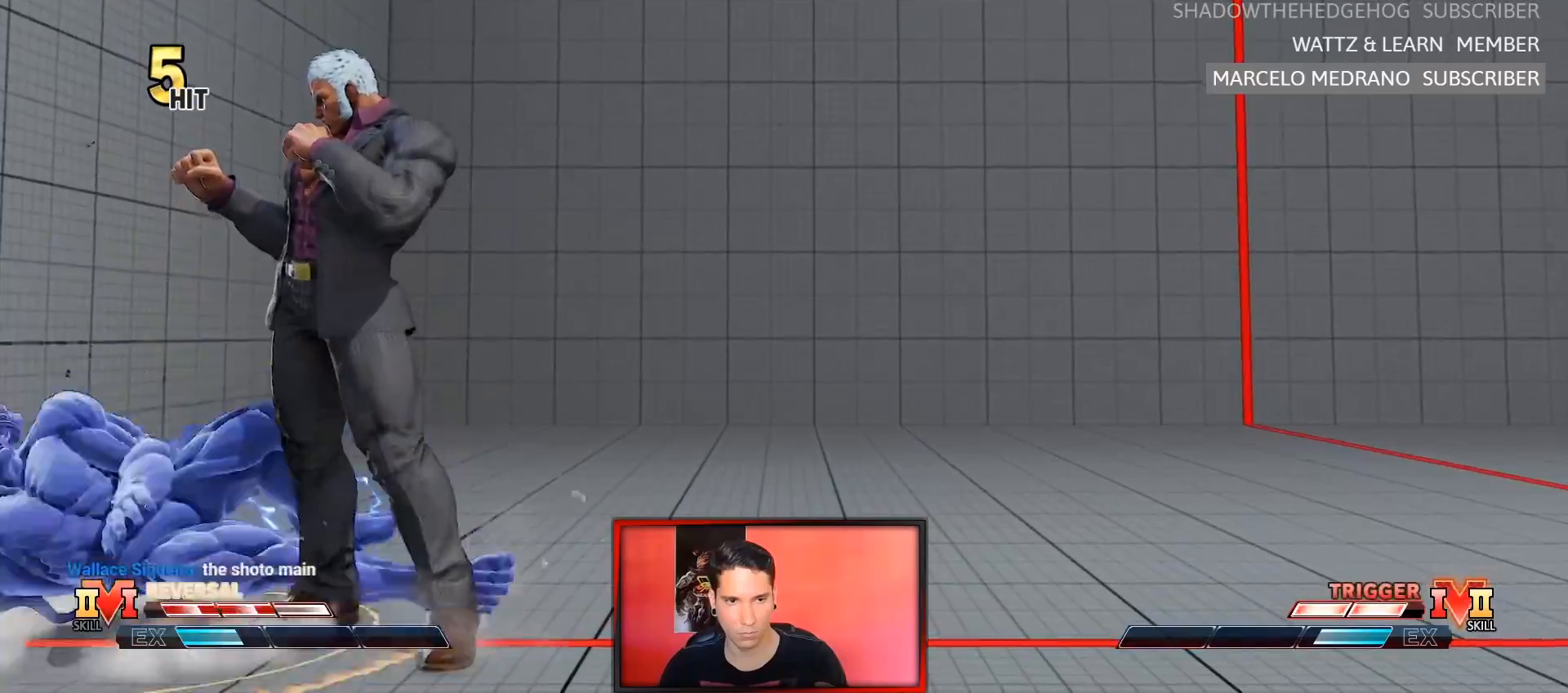
{"buttons": ["SQUARE", "R1"], "left_stick": "center", "events": [[367, "R1", "down"], [383, "TRIANGLE", "down"], [433, "SQUARE", "down"], [500, "TRIANGLE", "up"]]}
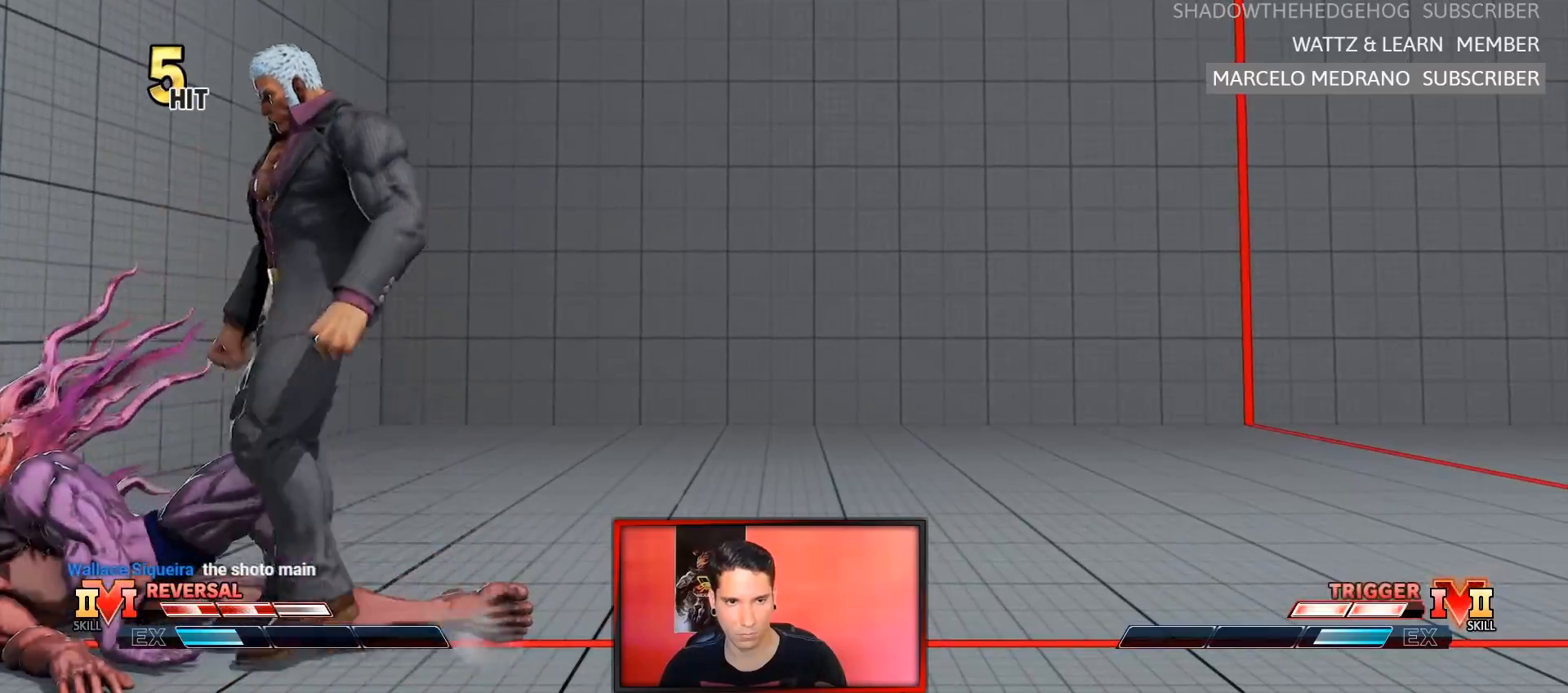
{"buttons": [], "left_stick": "left", "events": [[17, "R1", "up"], [17, "SQUARE", "up"], [67, "left_stick", "left"]]}
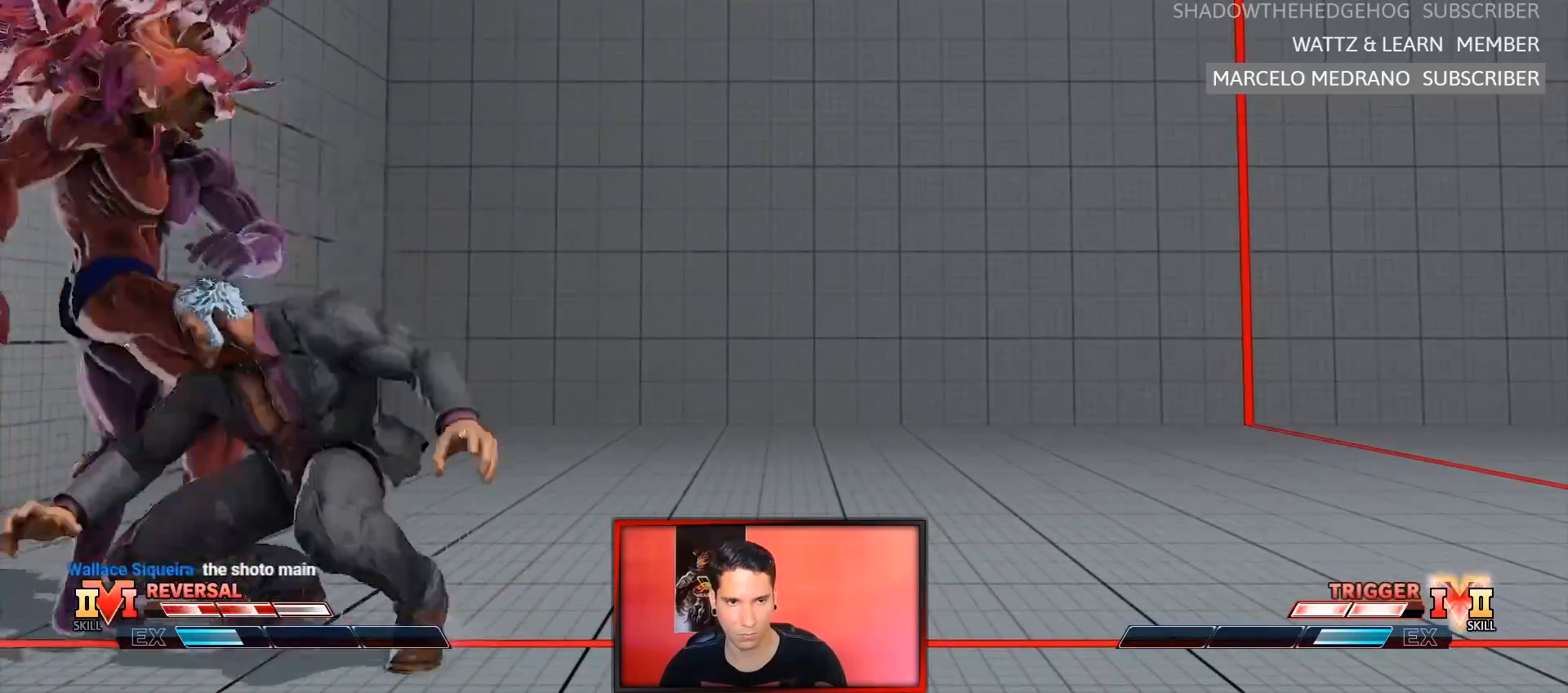
{"buttons": ["R1"], "left_stick": "down-left"}
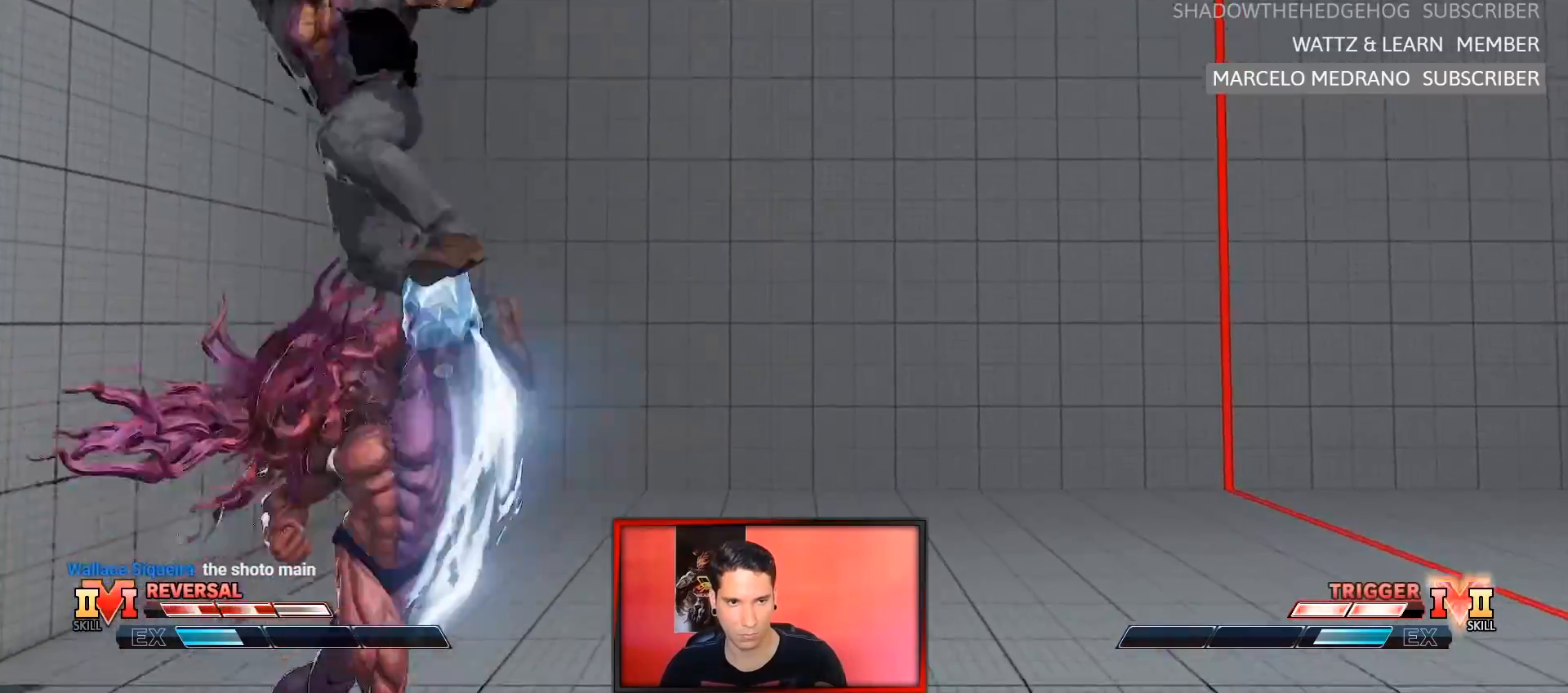
{"buttons": [], "left_stick": "center", "events": [[67, "R1", "up"], [100, "left_stick", "down-right"], [150, "left_stick", "right"], [200, "R1", "down"], [250, "left_stick", "center"], [350, "R1", "up"]]}
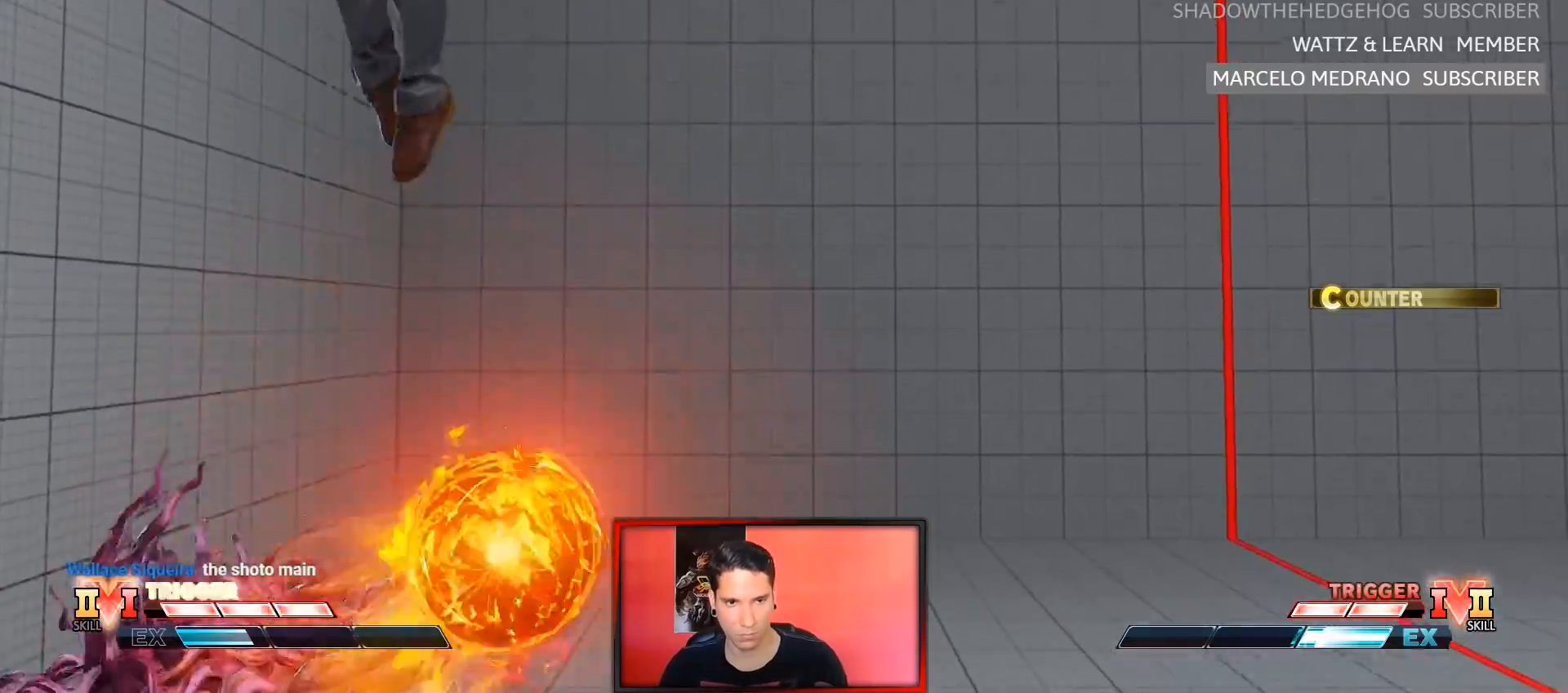
{"buttons": [], "left_stick": "right", "events": [[450, "left_stick", "right"]]}